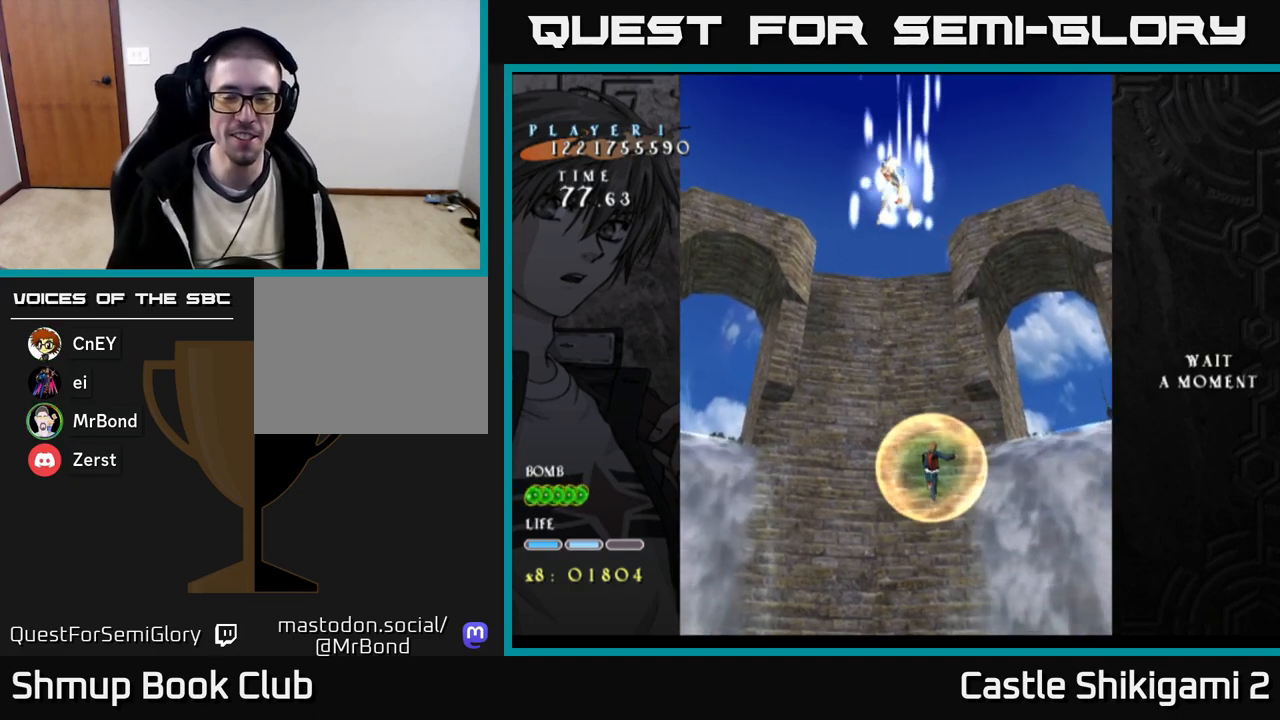
Gameplay with a controller (Xbox layout); each line is a JSON object with the inputs held at the frame after it. "events" lists button and stick changes between this image and that frame as [ms after this image, input, new state], when the widget could be followed in between. Not read: left_stick.
{"buttons": ["DPAD_LEFT"], "right_stick": "center", "events": [[417, "DPAD_LEFT", "down"]]}
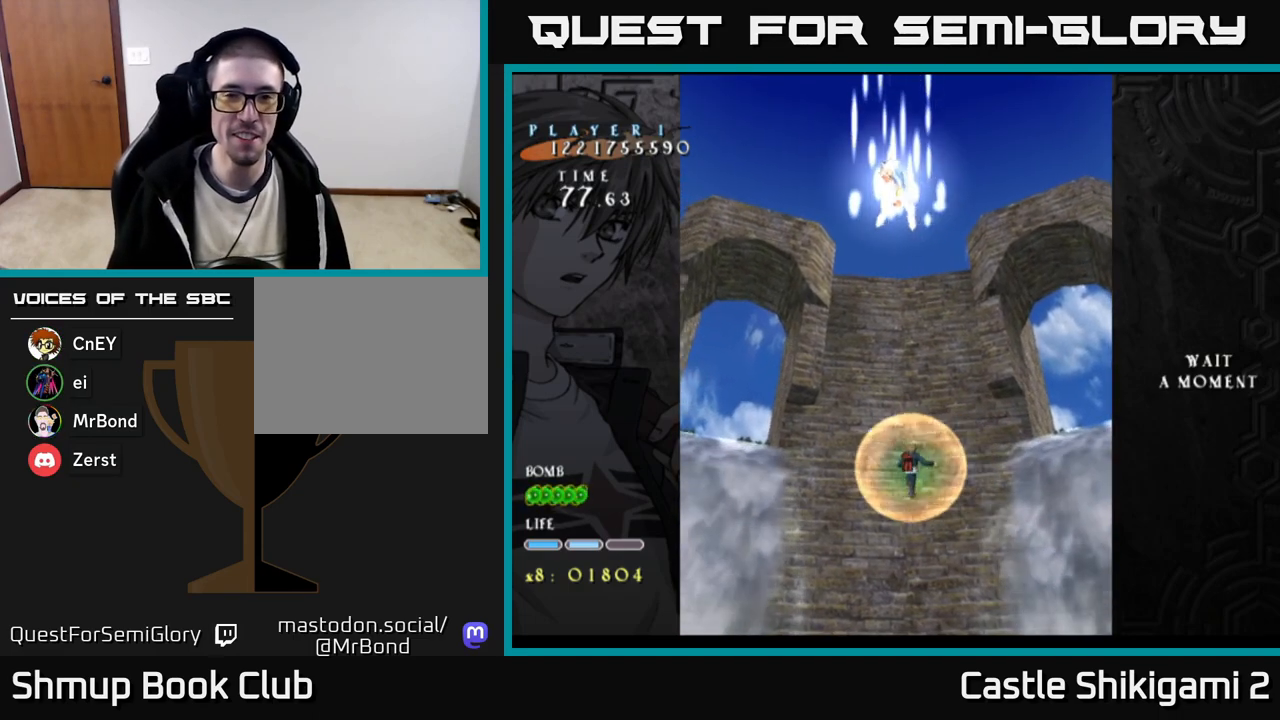
{"buttons": ["DPAD_UP"], "right_stick": "center", "events": [[17, "DPAD_LEFT", "up"], [417, "DPAD_UP", "down"]]}
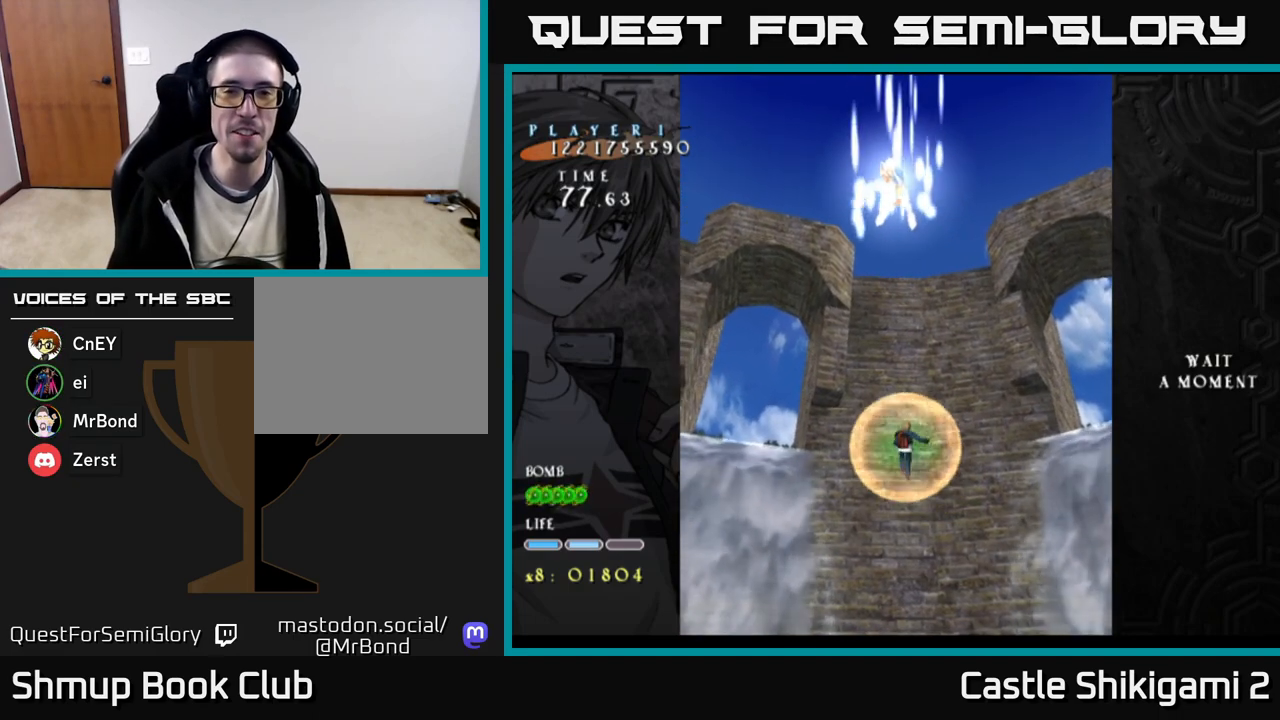
{"buttons": [], "right_stick": "center", "events": [[100, "DPAD_UP", "up"]]}
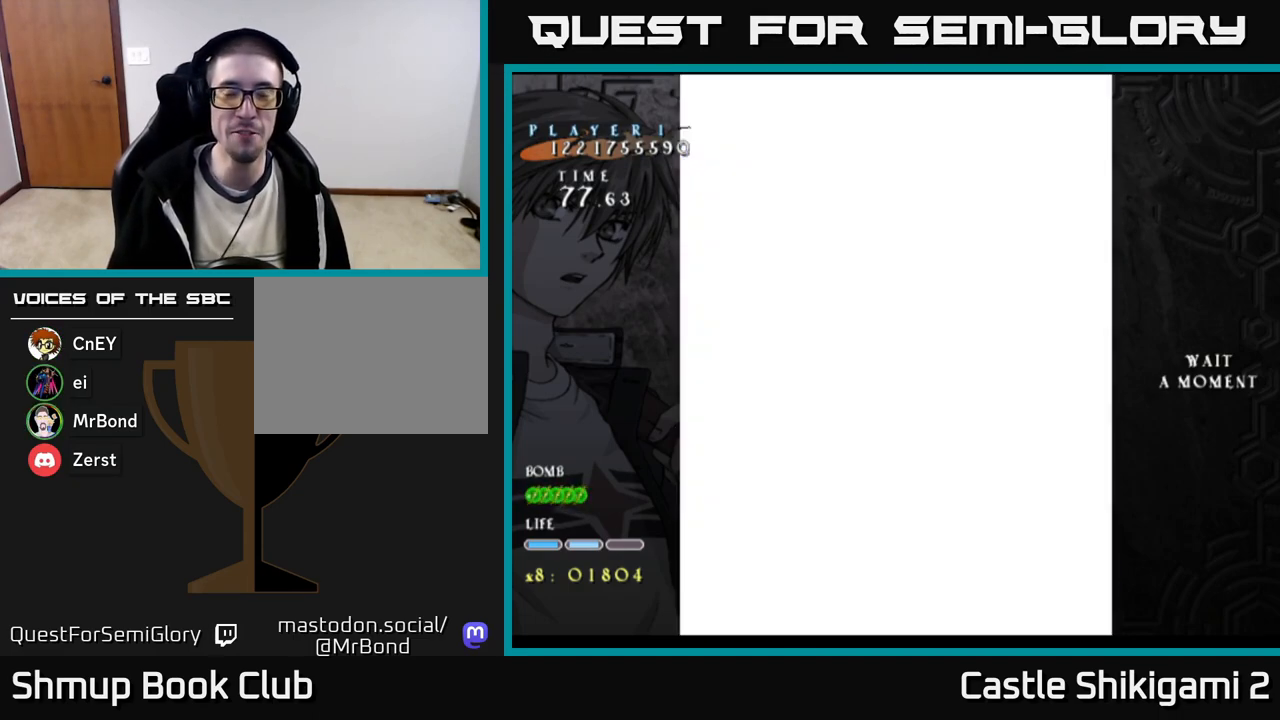
{"buttons": [], "right_stick": "center", "events": []}
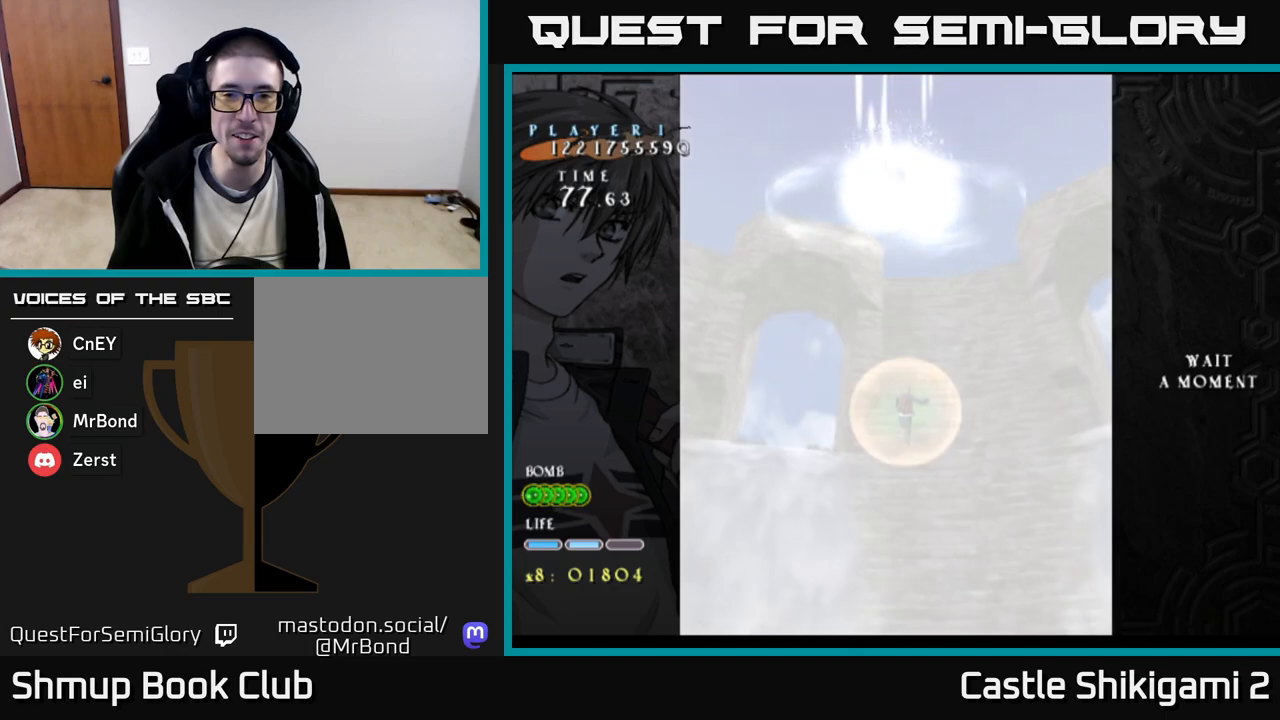
{"buttons": [], "right_stick": "center", "events": []}
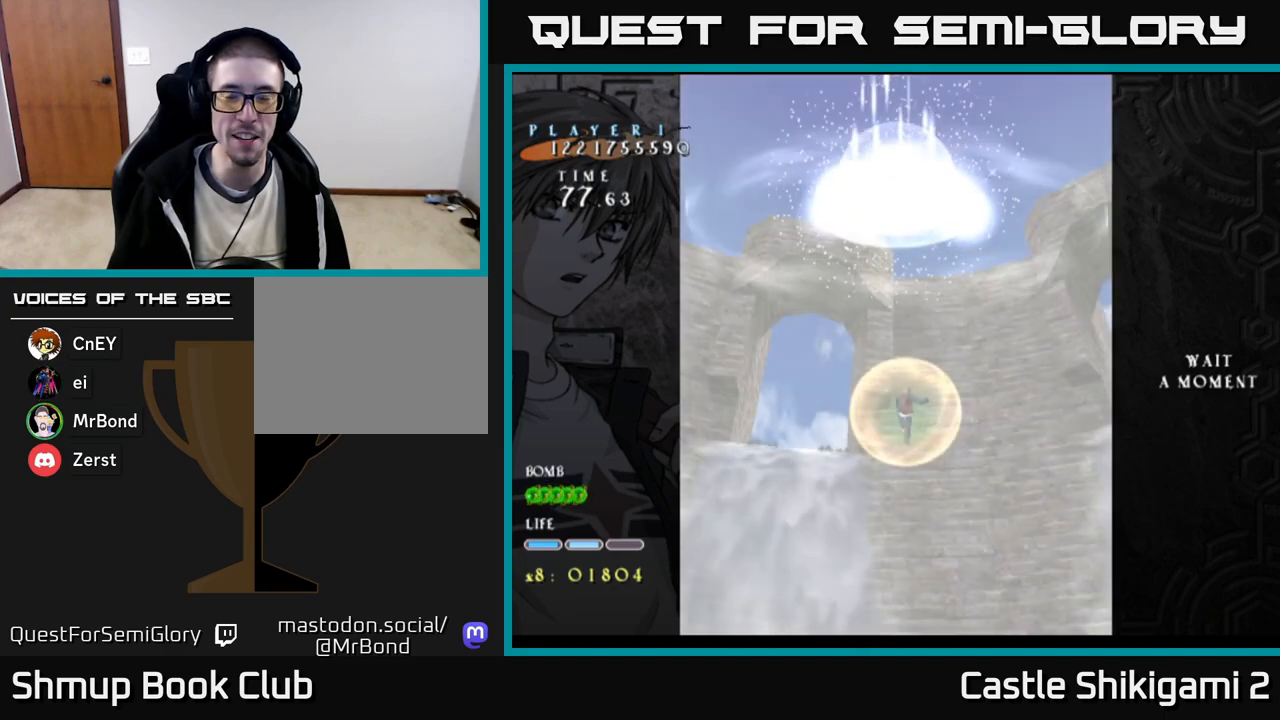
{"buttons": [], "right_stick": "center", "events": [[17, "DPAD_DOWN", "down"], [400, "DPAD_DOWN", "up"]]}
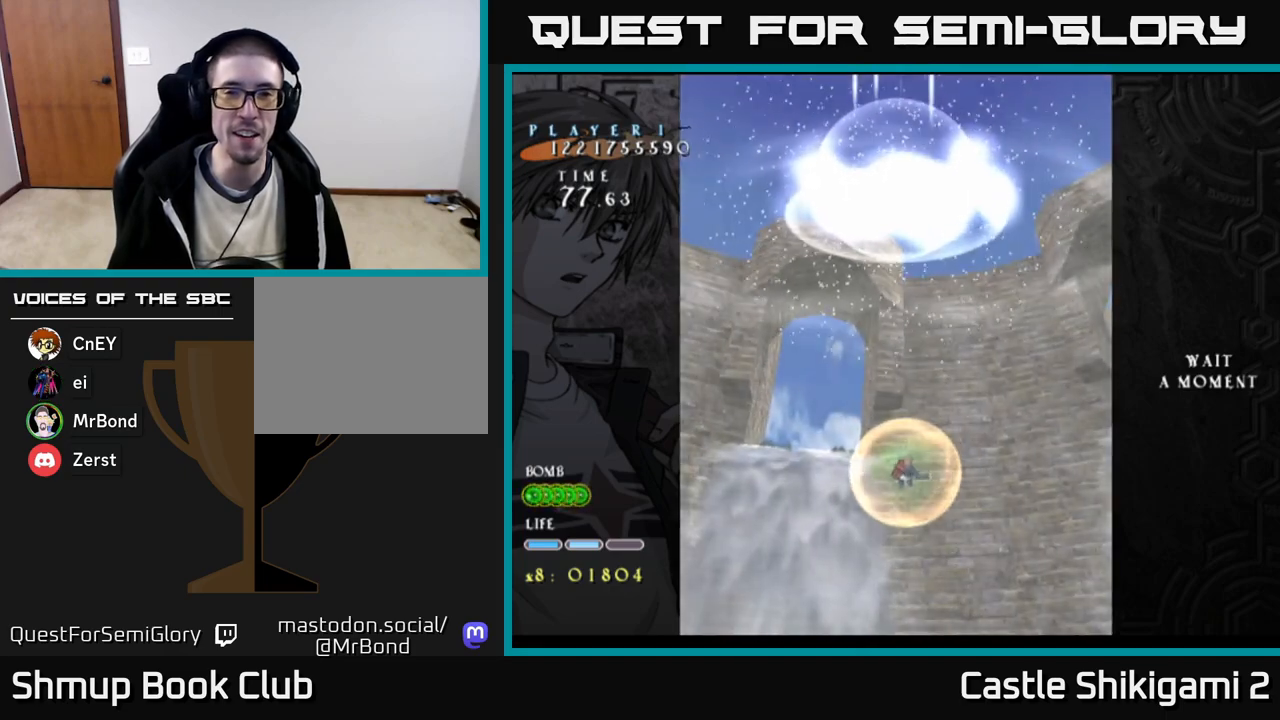
{"buttons": [], "right_stick": "center", "events": []}
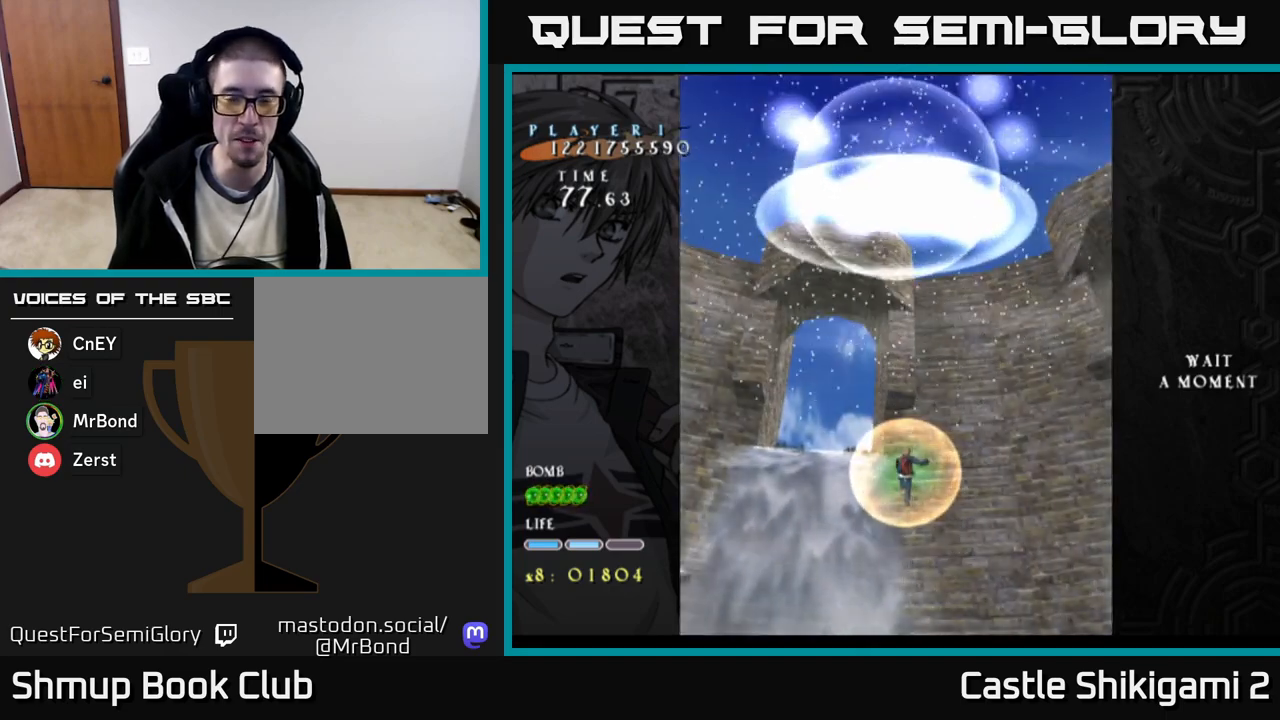
{"buttons": [], "right_stick": "center", "events": []}
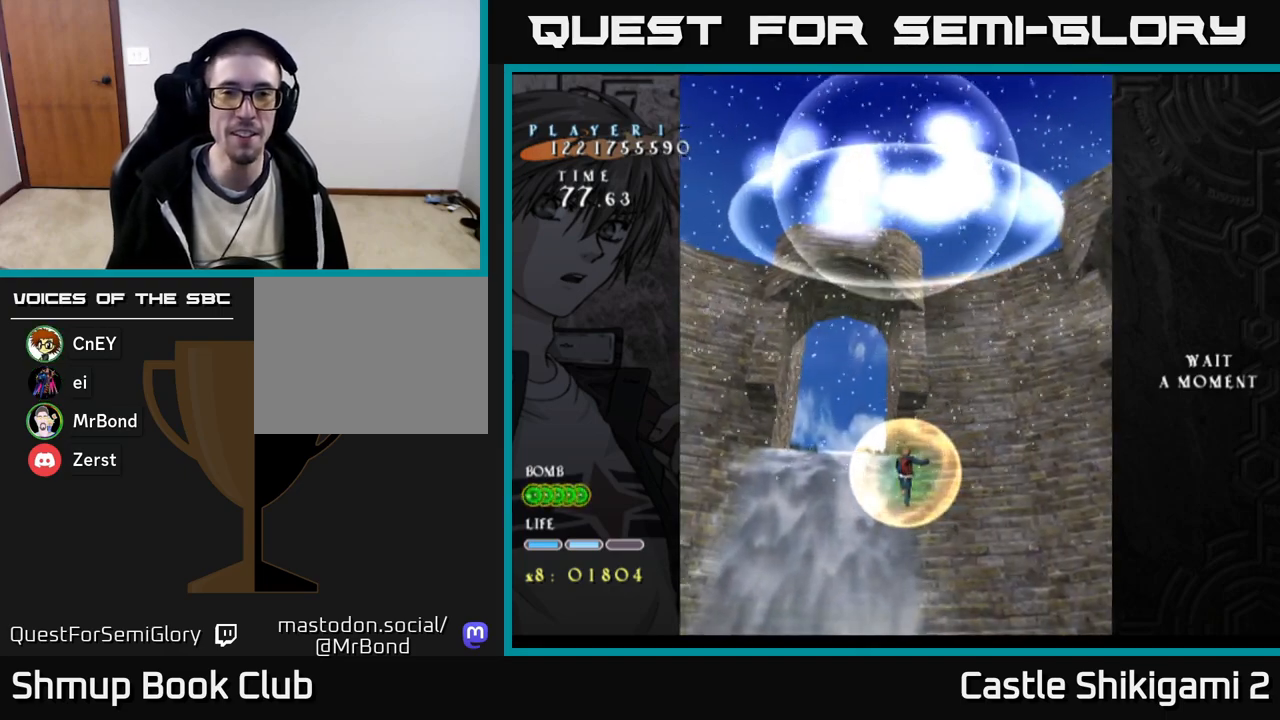
{"buttons": [], "right_stick": "center", "events": [[283, "DPAD_LEFT", "down"], [400, "DPAD_LEFT", "up"]]}
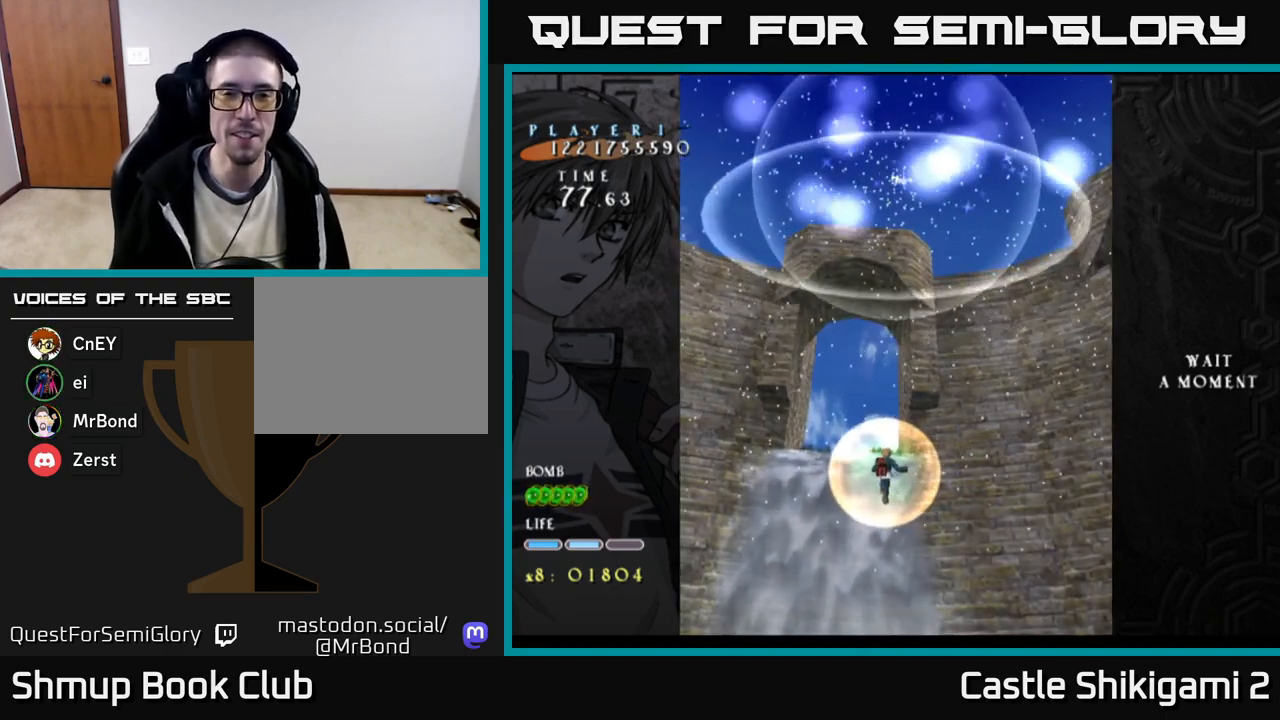
{"buttons": ["DPAD_DOWN"], "right_stick": "center", "events": [[350, "DPAD_DOWN", "down"]]}
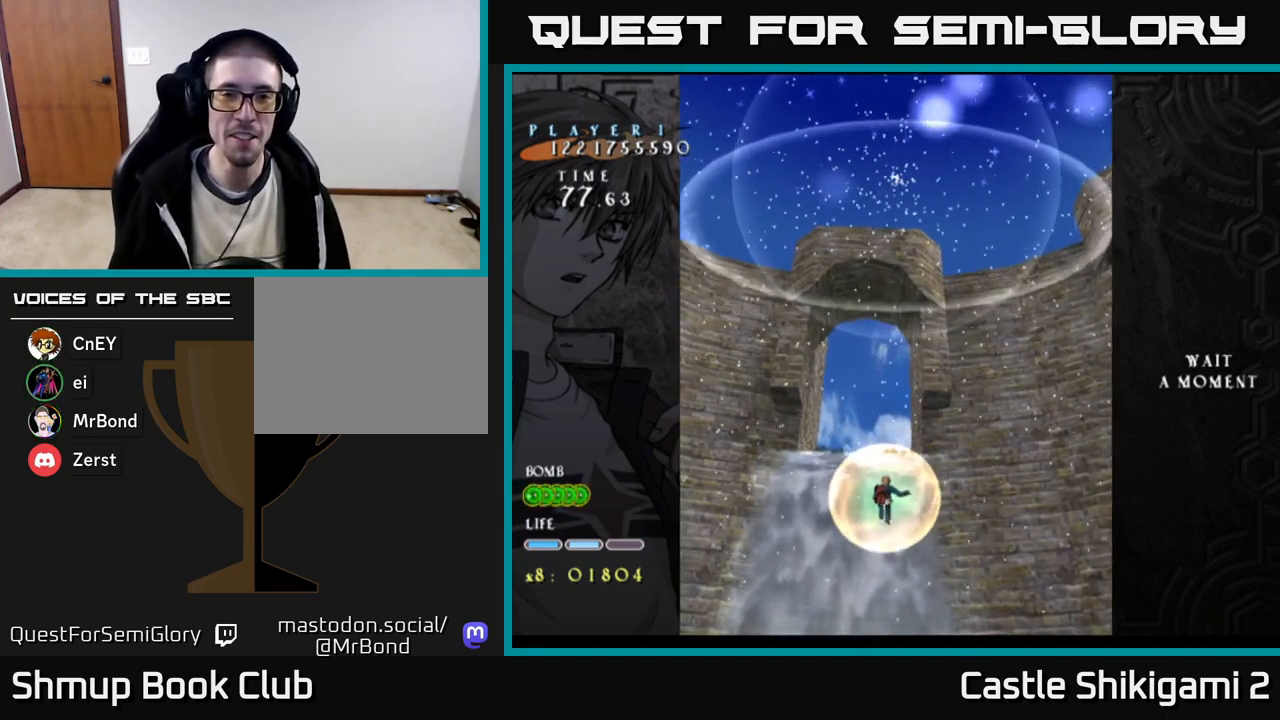
{"buttons": [], "right_stick": "center", "events": [[17, "DPAD_DOWN", "up"]]}